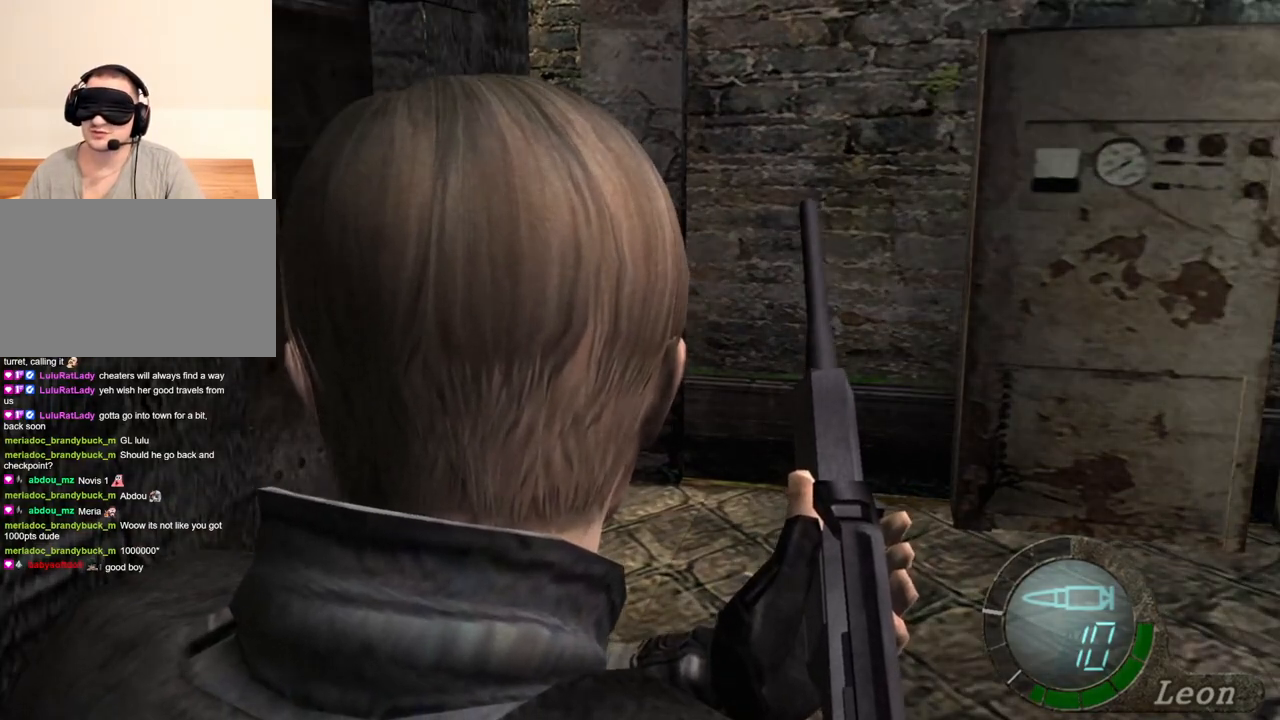
Gameplay with keyboard and mouse; each line is a JSON object with the keys and mouse buttons held at the frame after it. "events" lists presses ("down") and releases ("up") of "1", "2", "3", "4", "5", "a", "alt", "b", "c", "ctrl", "d", "e", "f", "g", "q", "r", "s", "shift", "space", "t", "tab", "tilde", "v", "w", "x", "z", "mouse_left", "mouse_wheel", "mouse_right", "mouse_mb4" and "mouse_mb5" between this image and that frame as [ms after this image, input, new state], when the widget could be followed in between. "mouse_left", "mouse_wheel", "mouse_right", "mouse_mb4", "mouse_mb5" = the "left", "wheel", "right", "mb4", "mb5" buttons of the "mouse" list. No other keys are recorded. "wheel" means that the mouse wheel is clicked or scrolled. Mouse movement is not recorded.
{"keys": ["a"], "mouse": [], "events": [[100, "a", "down"], [233, "a", "up"], [266, "a", "down"], [366, "a", "up"], [400, "a", "down"]]}
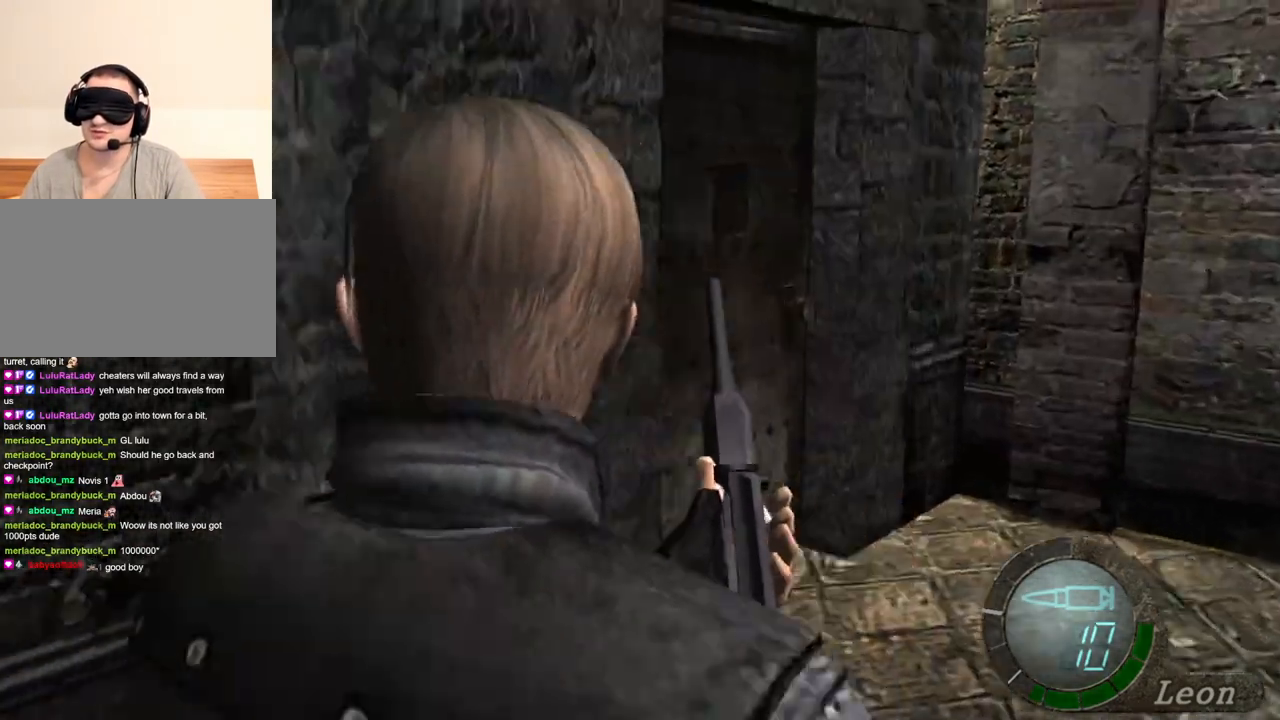
{"keys": ["a"], "mouse": [], "events": [[66, "a", "up"], [133, "a", "down"], [200, "a", "up"], [266, "a", "down"]]}
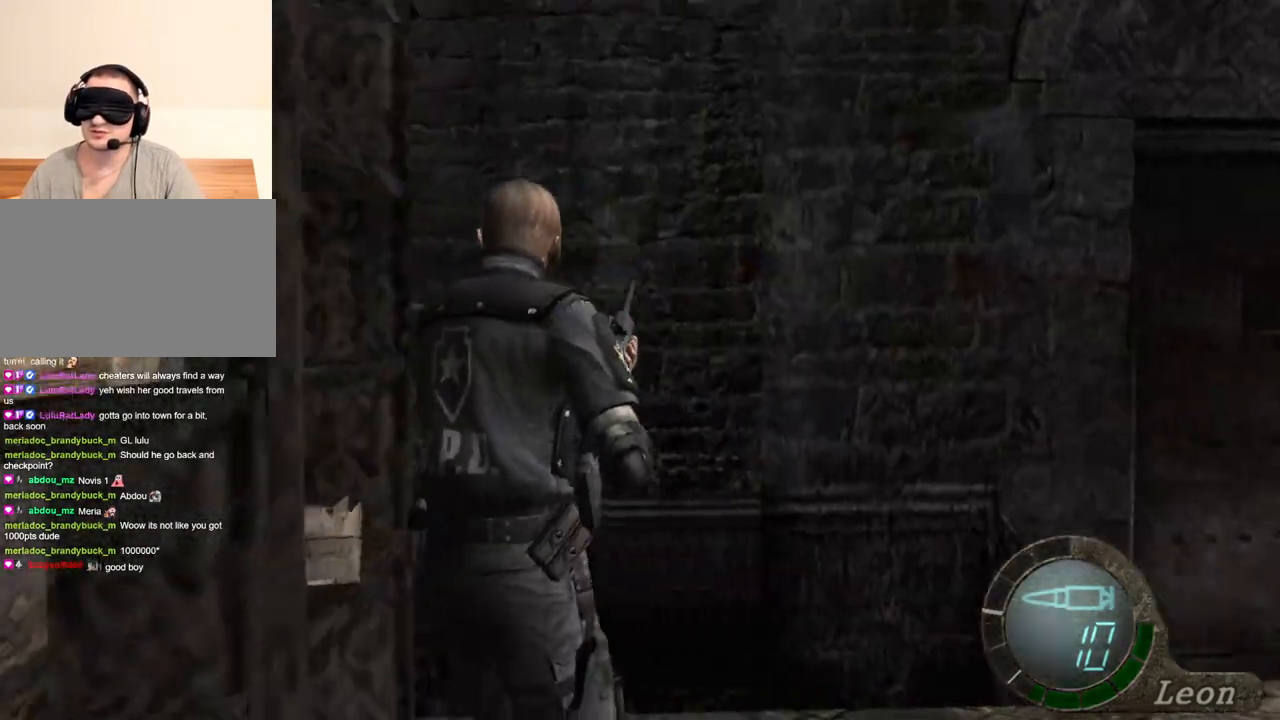
{"keys": ["w"], "mouse": [], "events": [[133, "a", "up"], [166, "w", "down"]]}
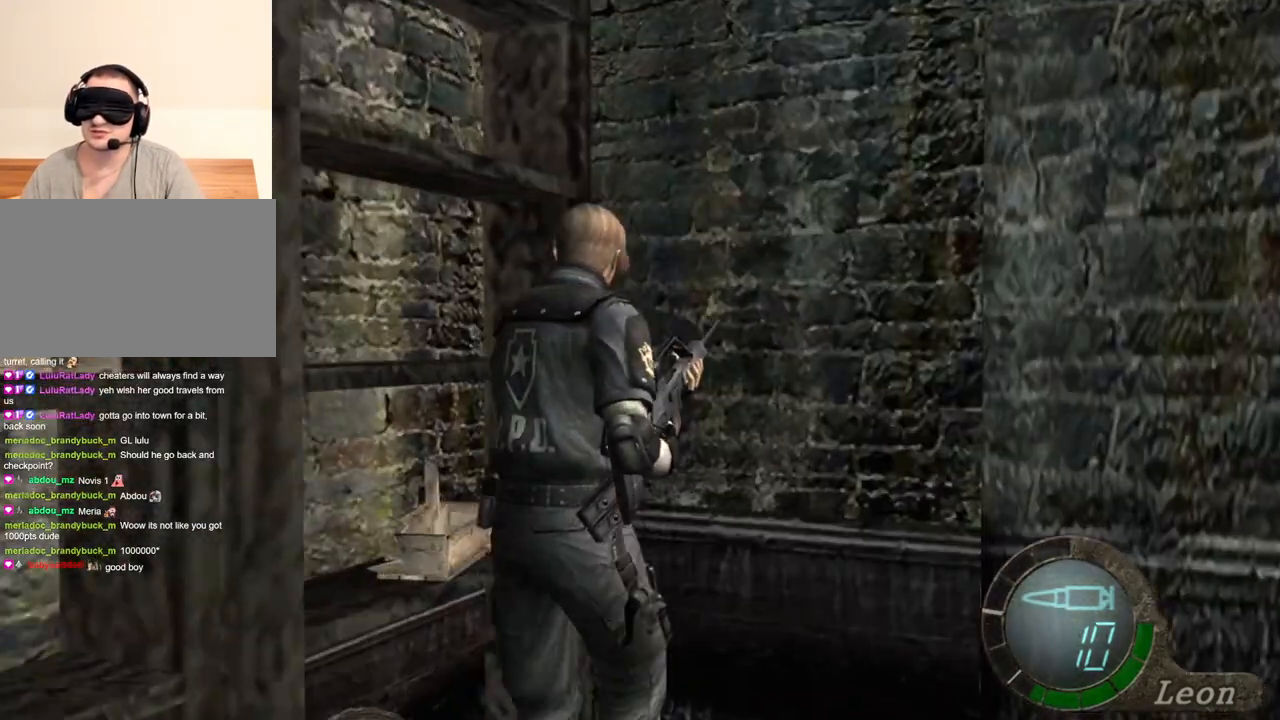
{"keys": ["w"], "mouse": [], "events": []}
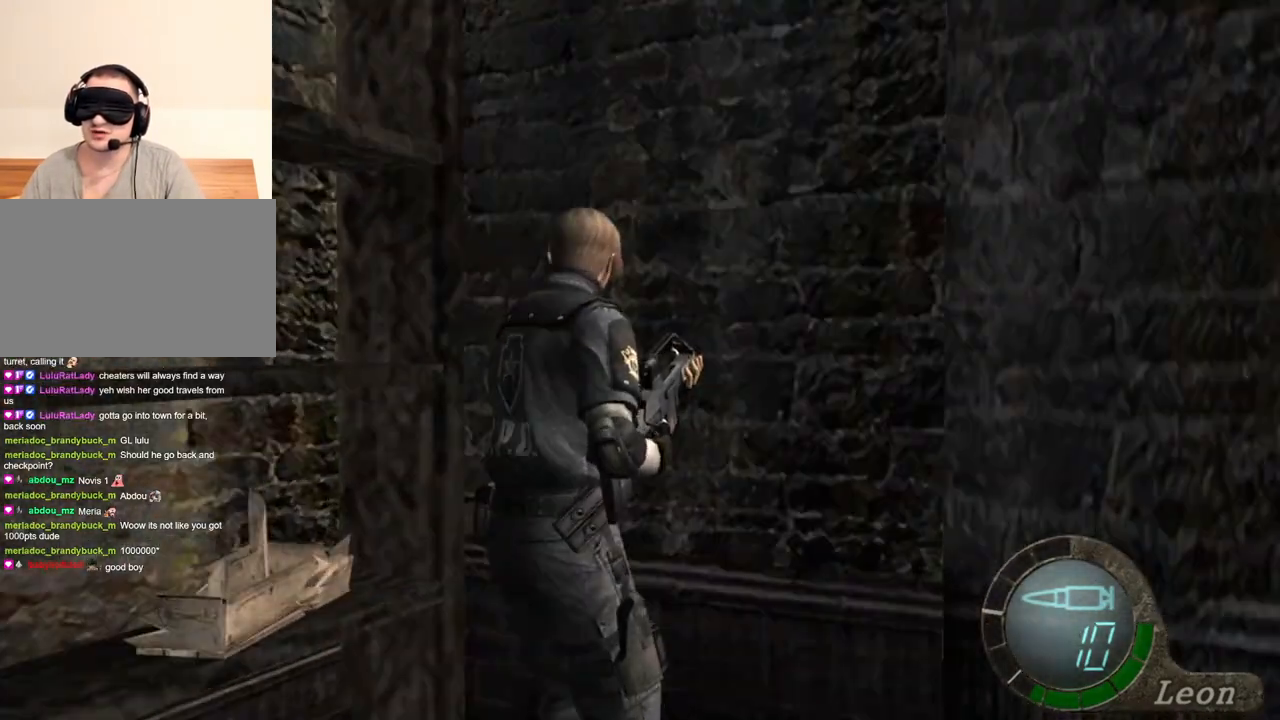
{"keys": ["w"], "mouse": [], "events": []}
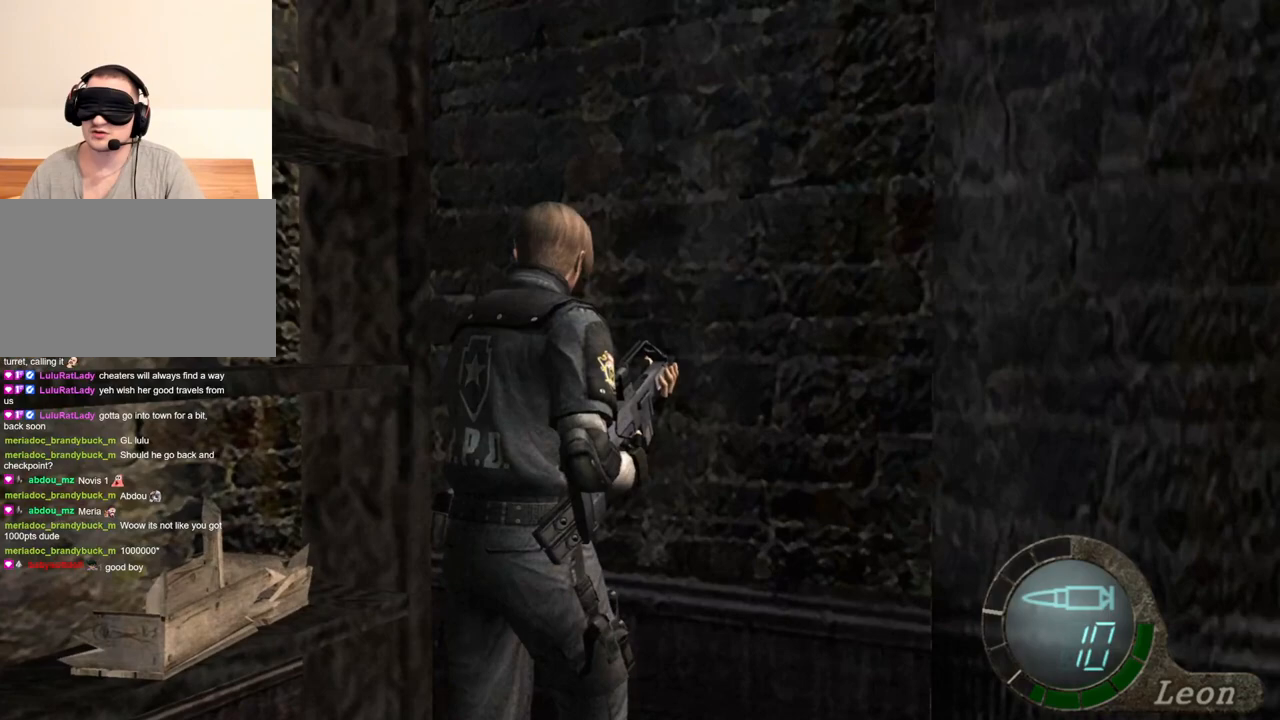
{"keys": ["w"], "mouse": [], "events": []}
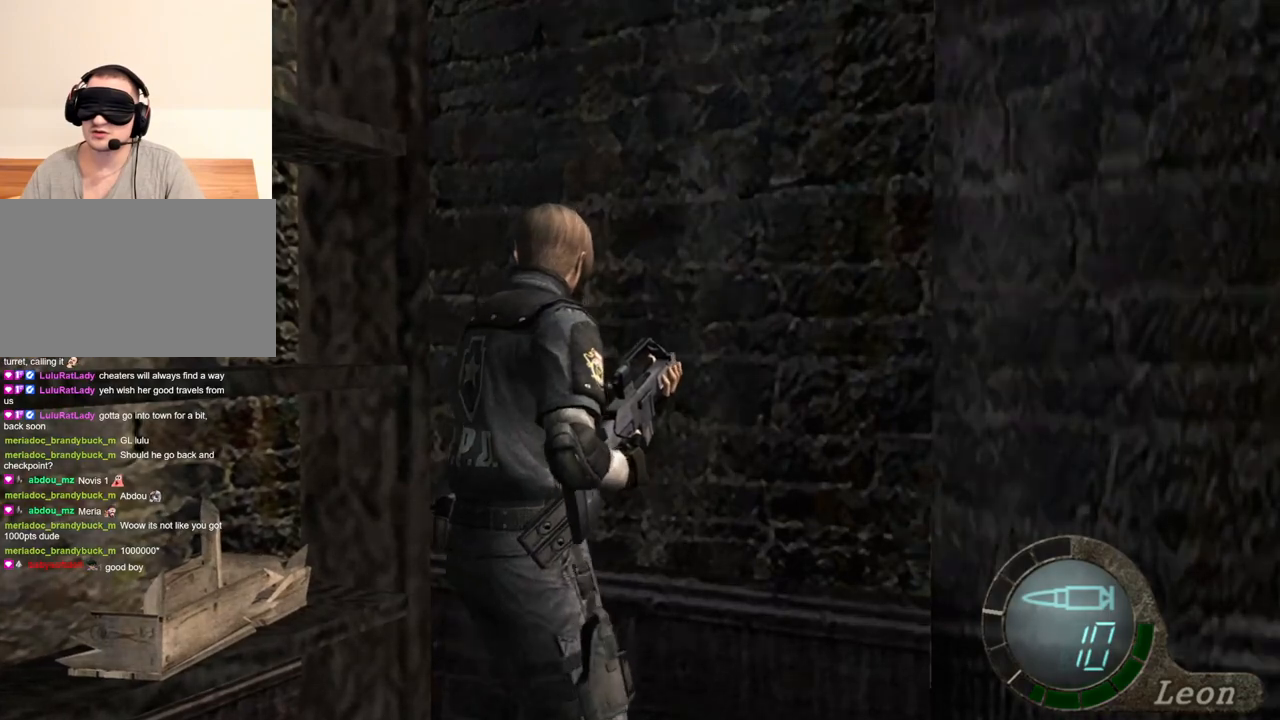
{"keys": [], "mouse": [], "events": [[166, "w", "up"]]}
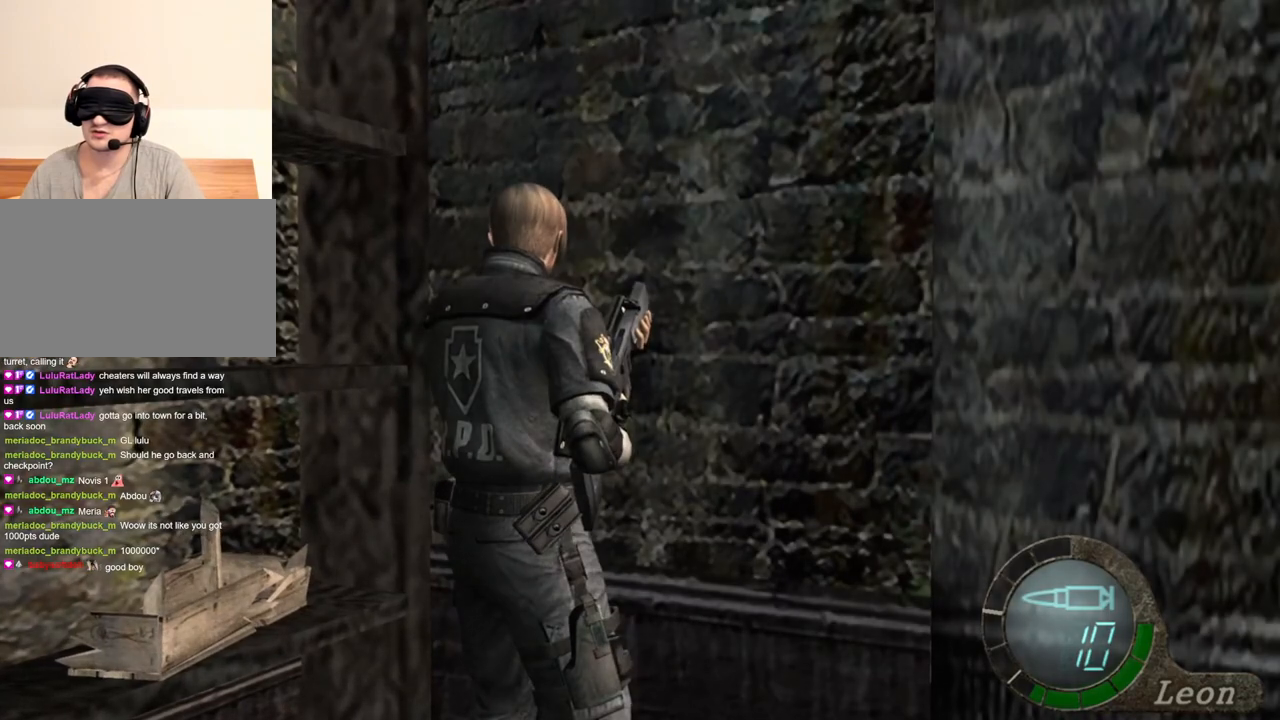
{"keys": [], "mouse": [], "events": []}
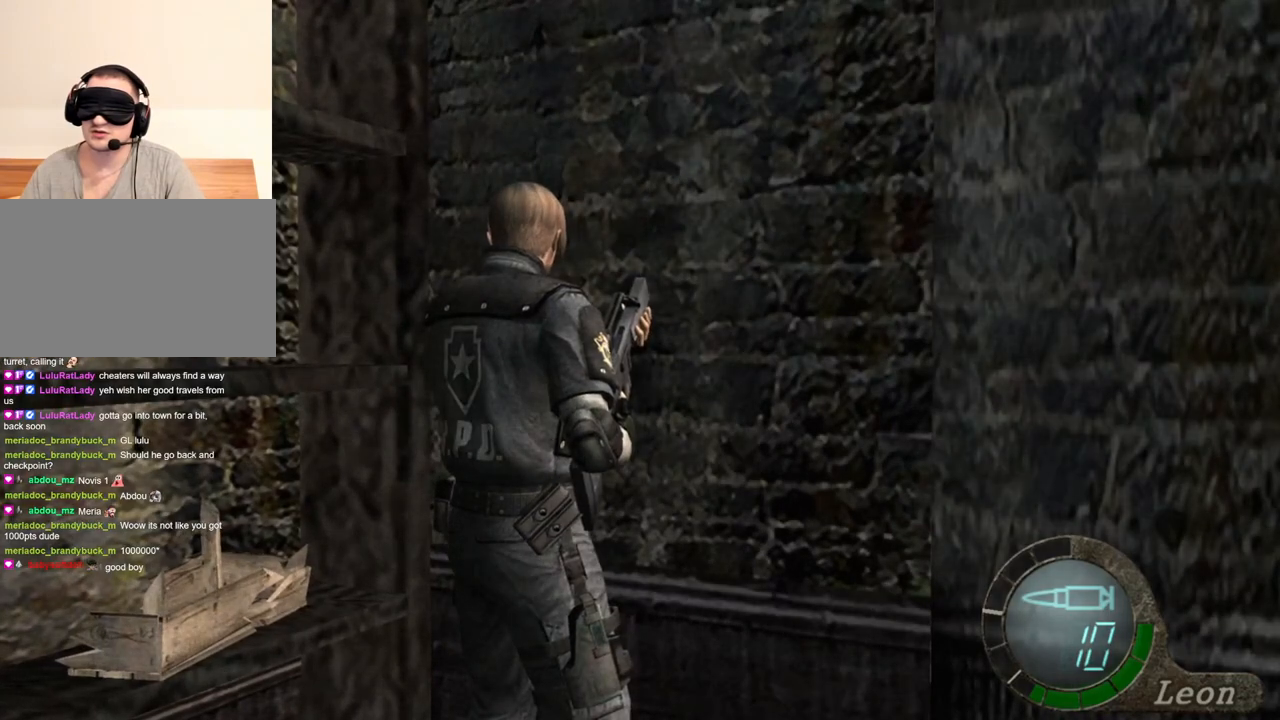
{"keys": [], "mouse": [], "events": []}
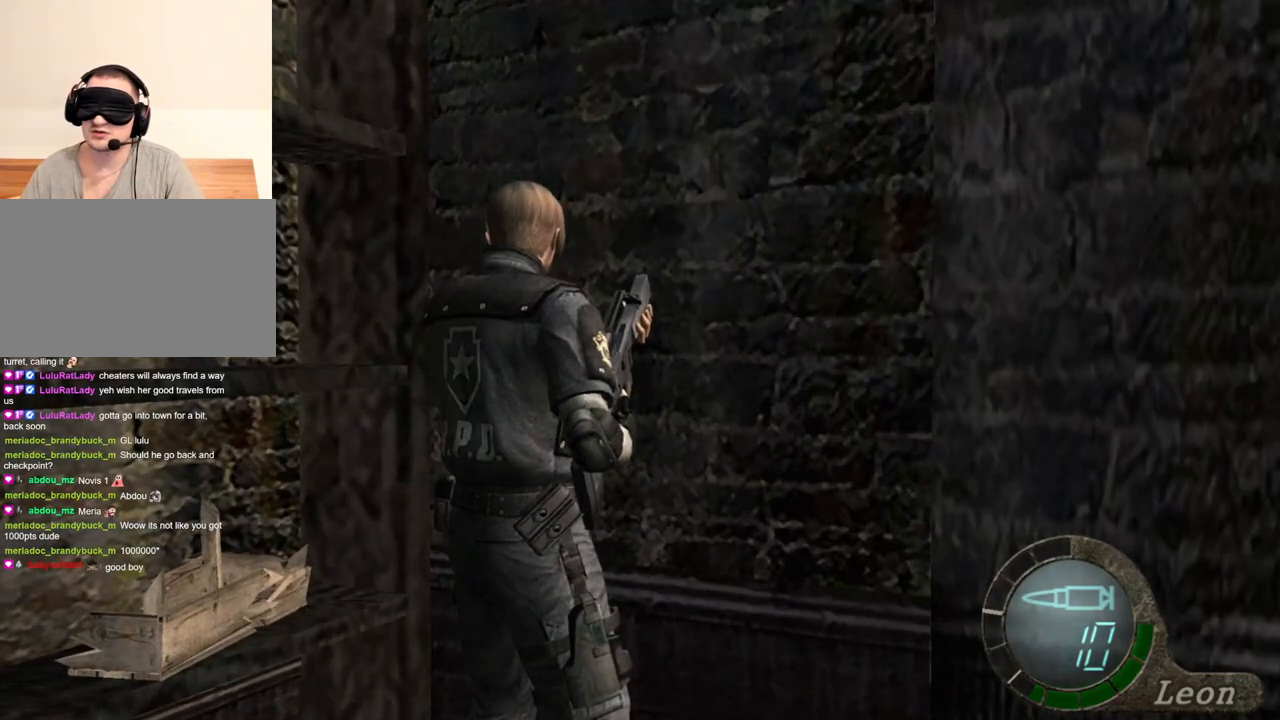
{"keys": [], "mouse": [], "events": []}
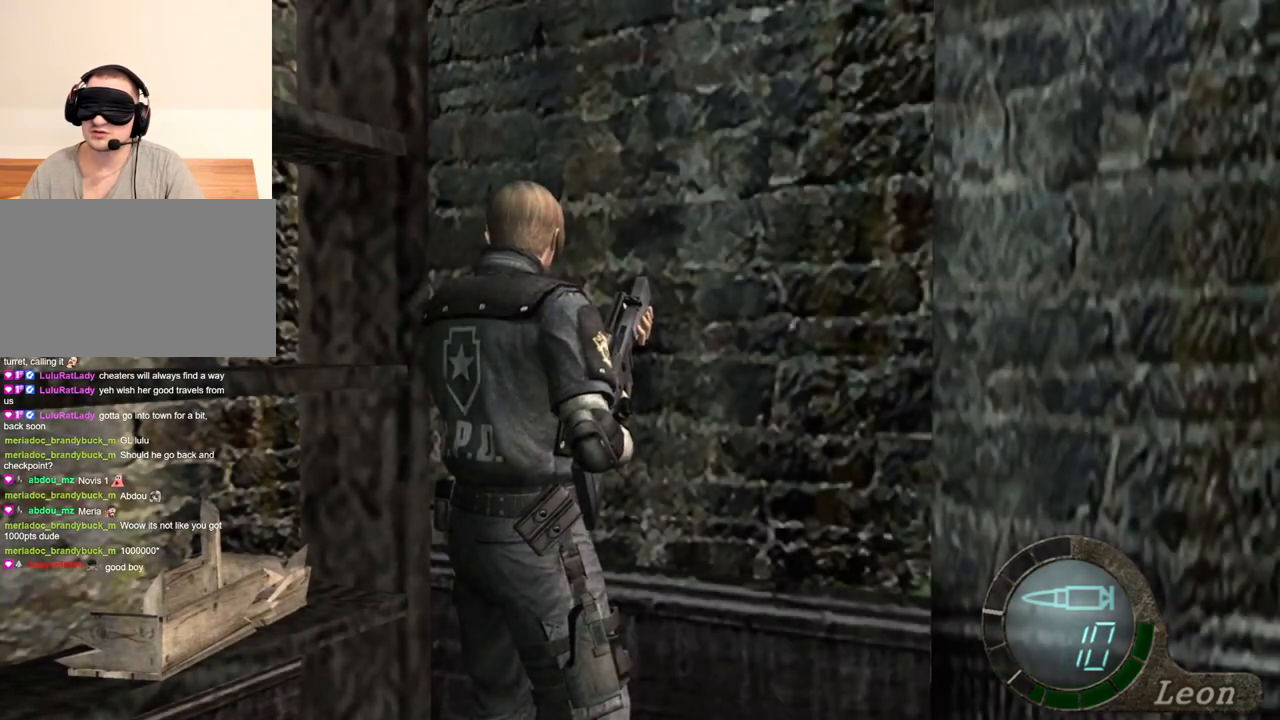
{"keys": [], "mouse": [], "events": []}
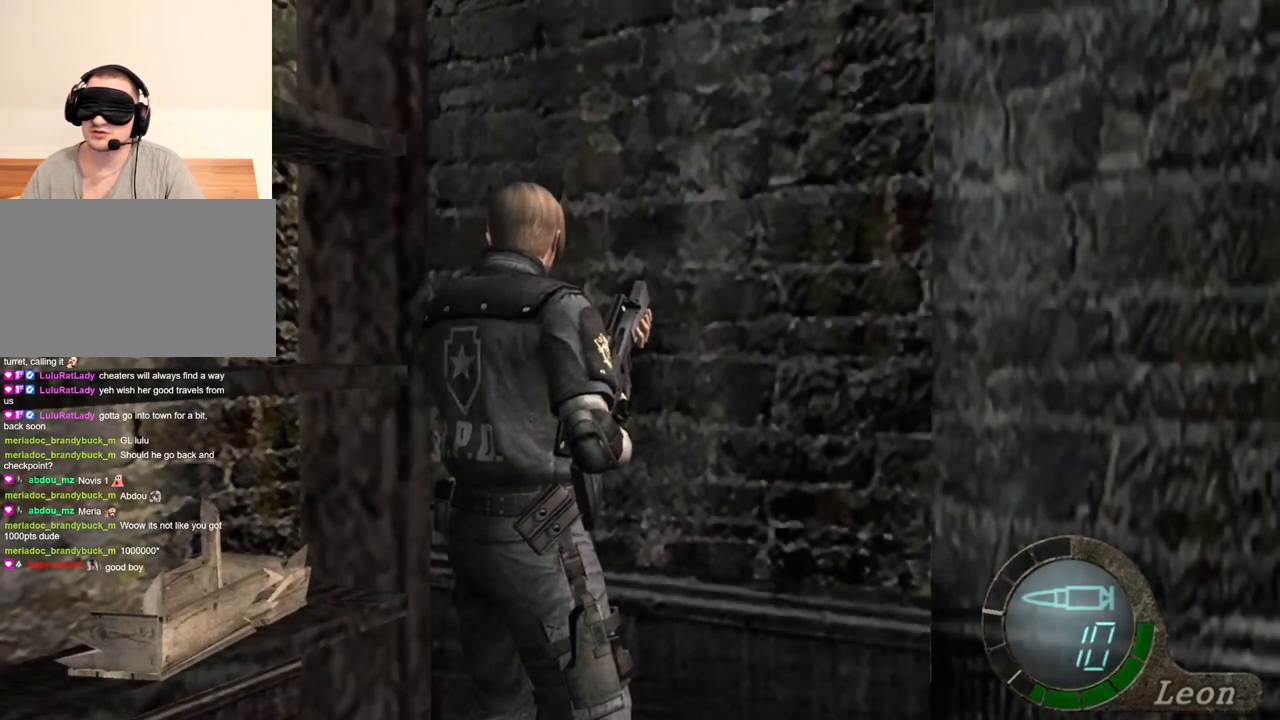
{"keys": ["w"], "mouse": [], "events": [[466, "w", "down"]]}
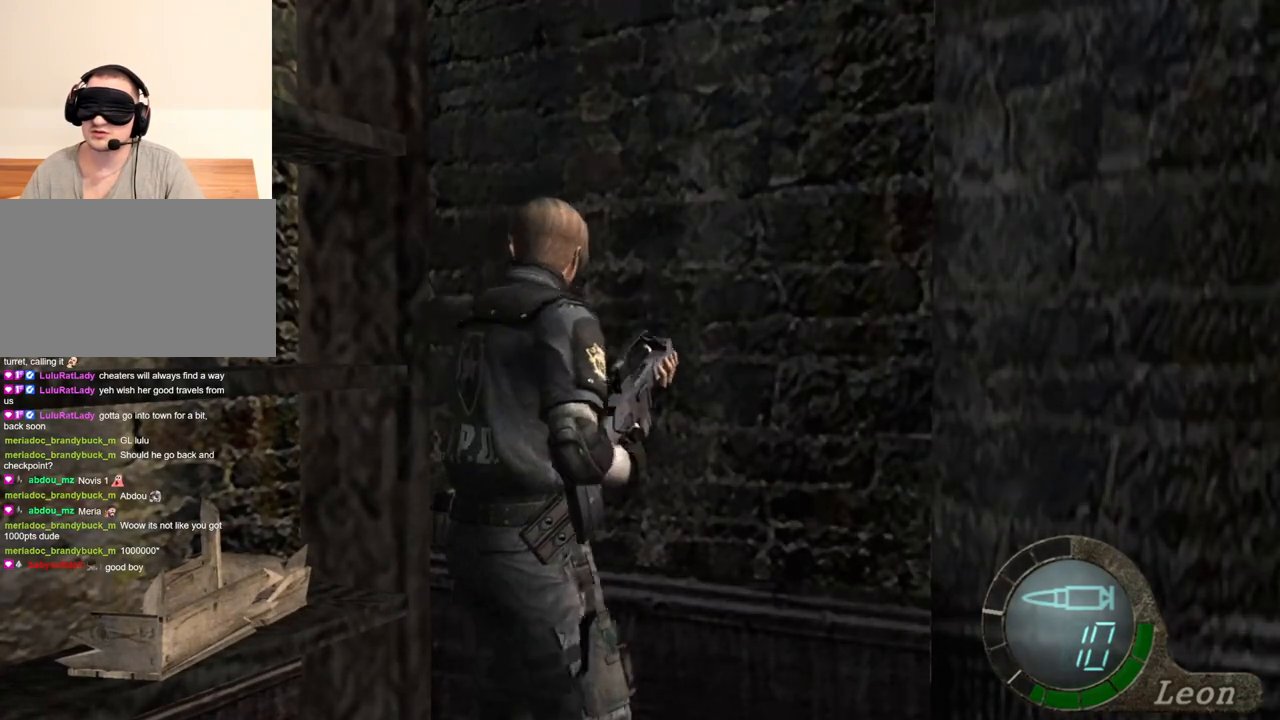
{"keys": ["d", "w"], "mouse": [], "events": [[133, "d", "down"], [266, "d", "up"], [333, "d", "down"], [433, "d", "up"], [466, "d", "down"]]}
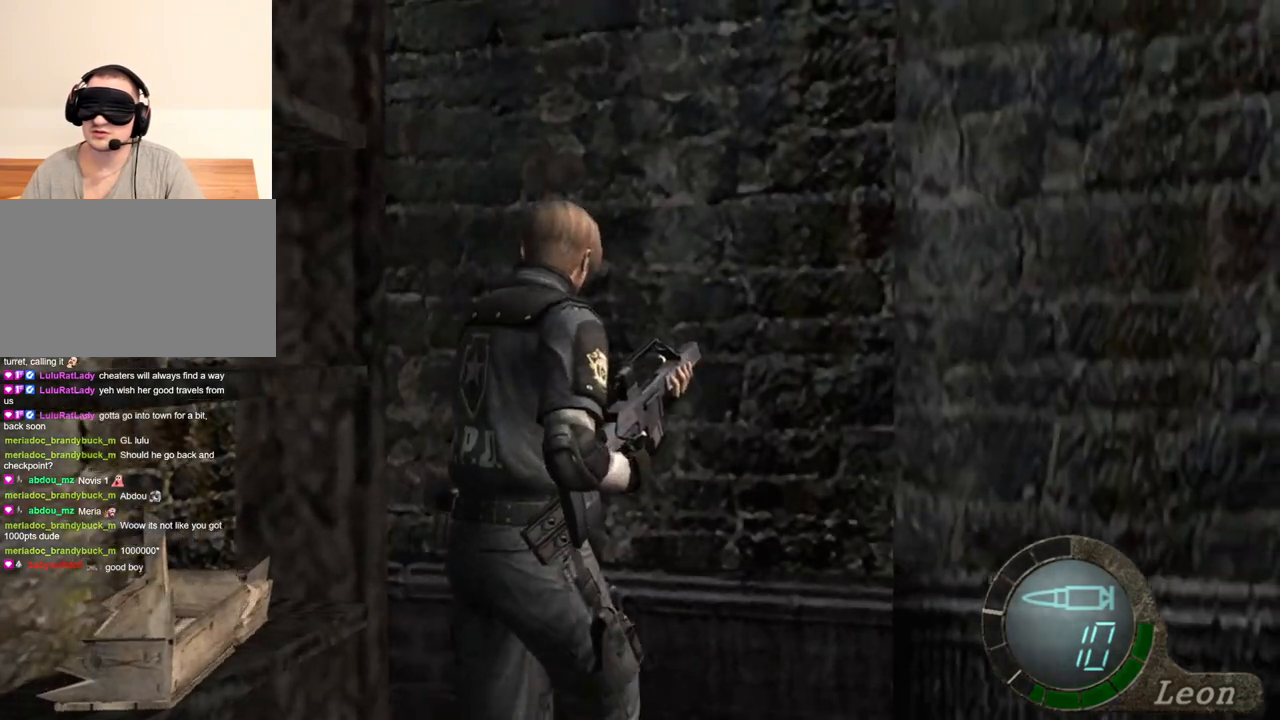
{"keys": ["e", "w"], "mouse": [], "events": [[133, "d", "up"], [233, "e", "down"], [300, "e", "up"], [366, "e", "down"], [466, "e", "up"], [500, "e", "down"]]}
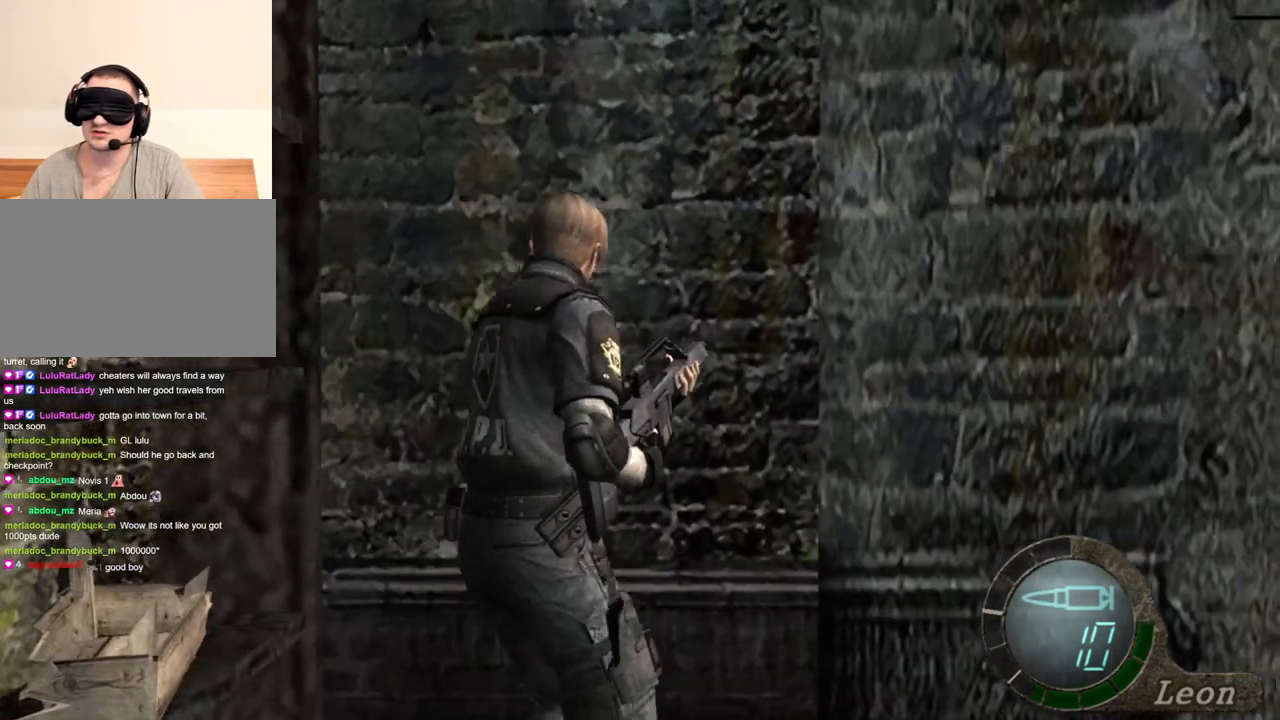
{"keys": ["w"], "mouse": [], "events": [[100, "e", "up"], [133, "e", "down"], [233, "e", "up"], [300, "e", "down"], [433, "e", "up"]]}
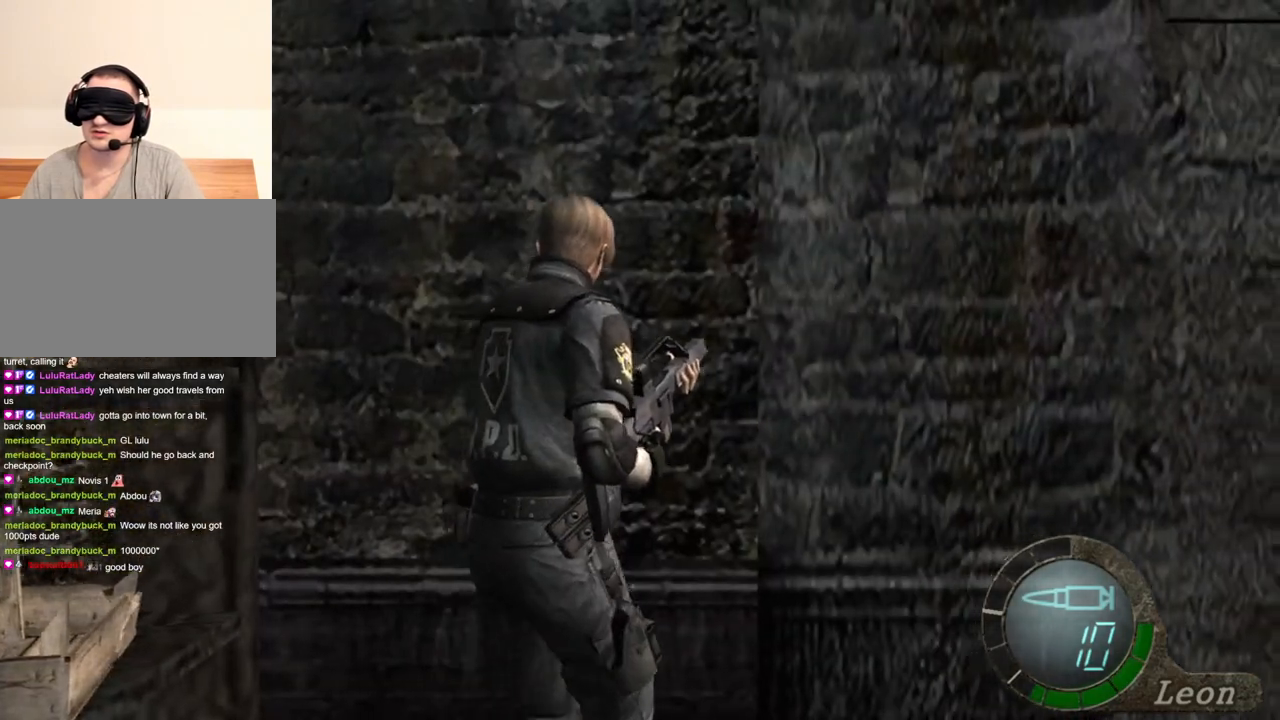
{"keys": ["e", "w"], "mouse": [], "events": [[33, "d", "down"], [100, "d", "up"], [200, "e", "down"], [300, "e", "up"], [366, "e", "down"], [433, "e", "up"], [466, "e", "down"]]}
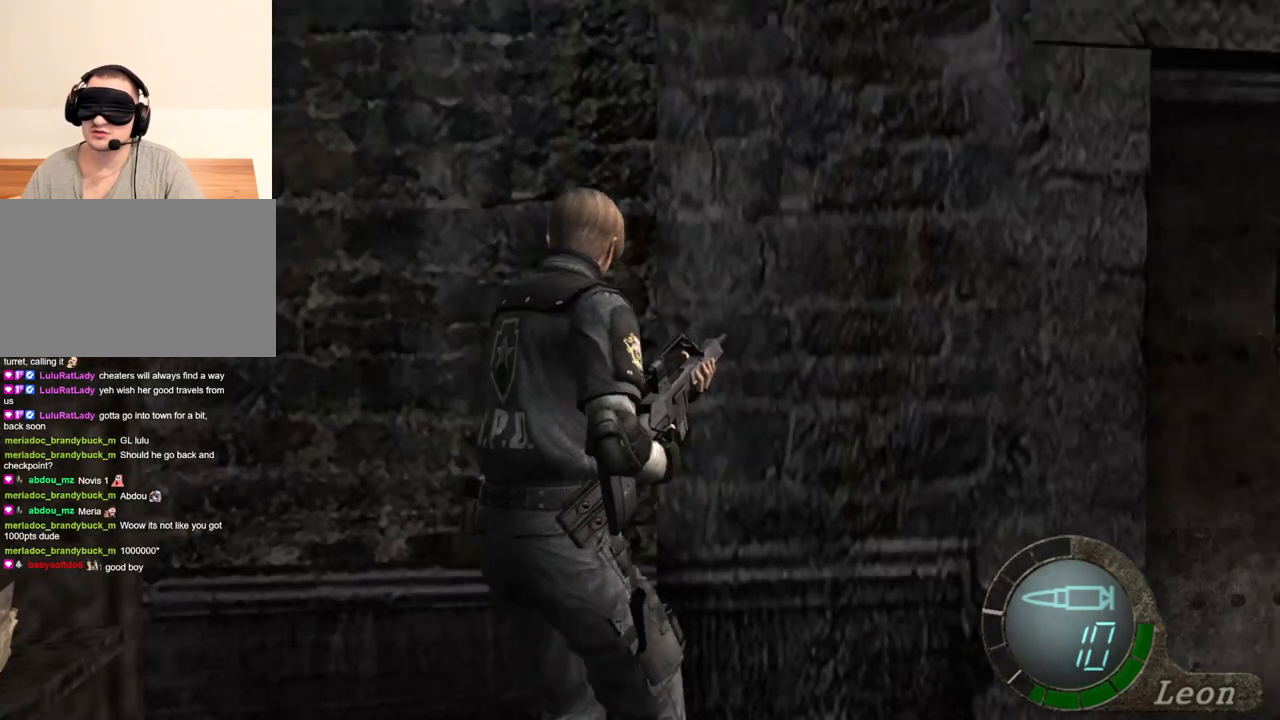
{"keys": ["w"], "mouse": [], "events": [[66, "e", "up"], [166, "e", "down"], [266, "e", "up"], [300, "e", "down"], [500, "e", "up"]]}
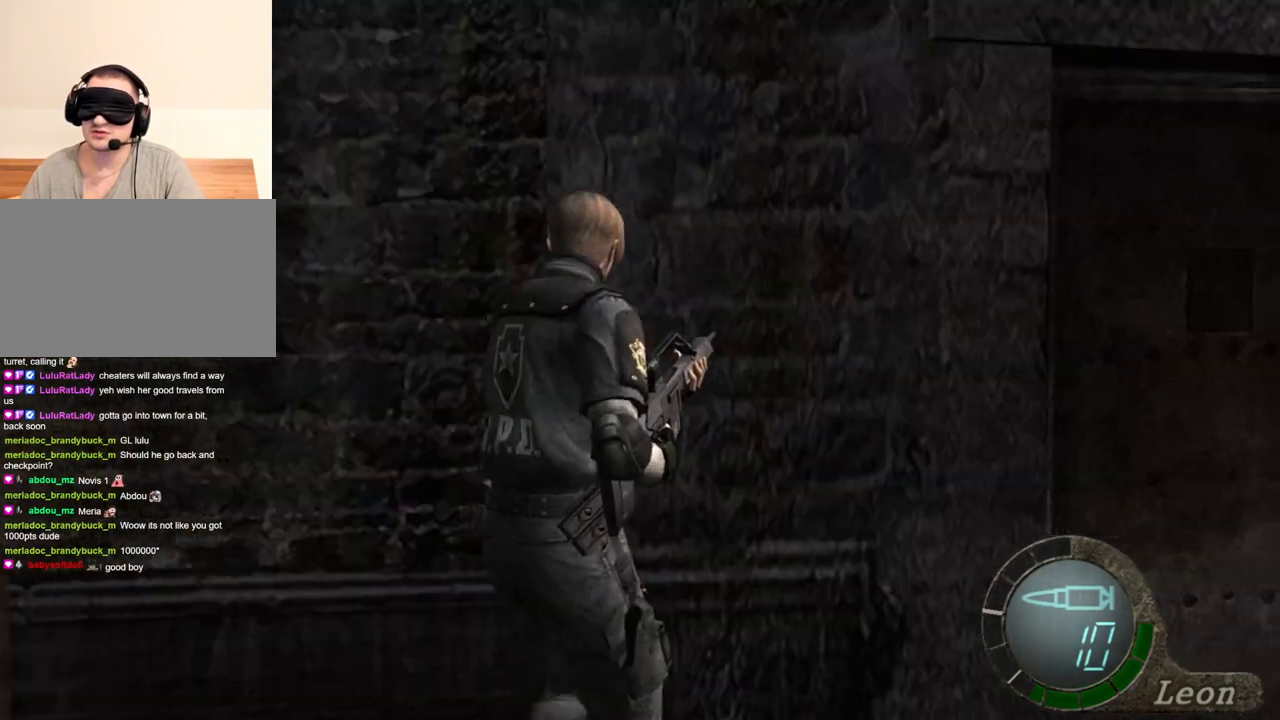
{"keys": ["e", "w"], "mouse": [], "events": [[66, "e", "down"], [133, "e", "up"], [200, "e", "down"], [300, "e", "up"], [333, "e", "down"], [433, "e", "up"], [466, "e", "down"]]}
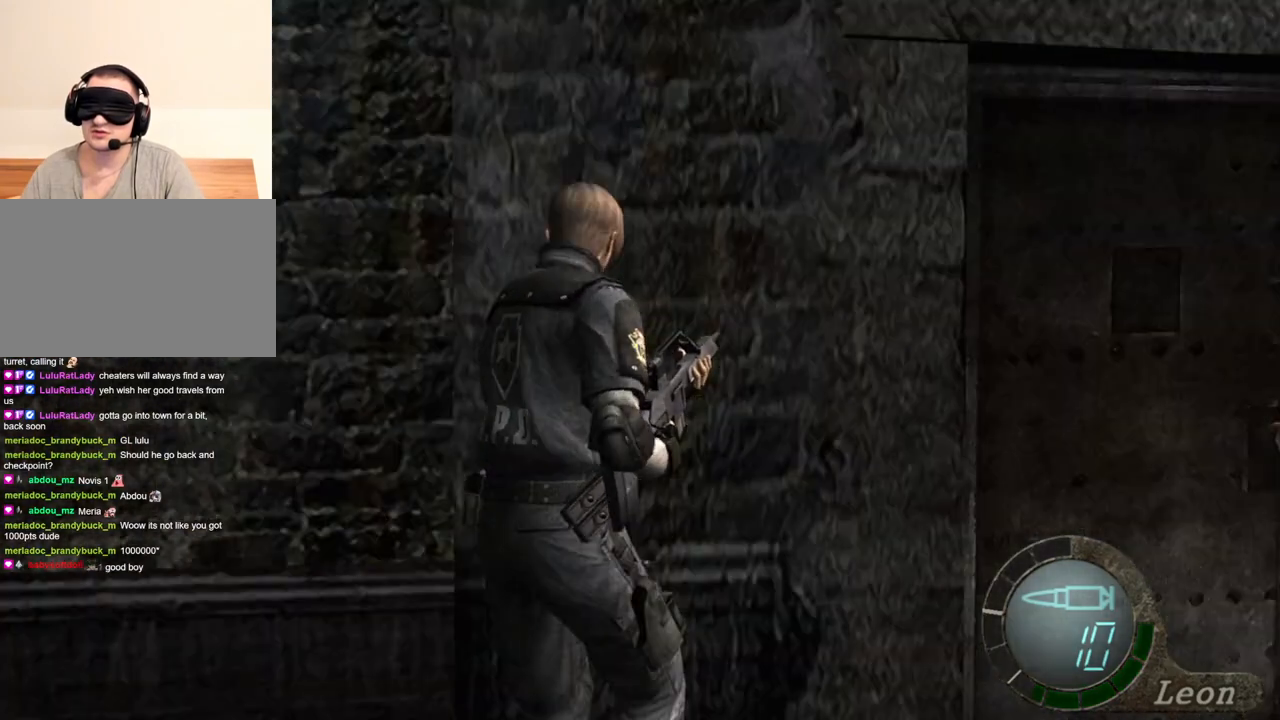
{"keys": ["w"], "mouse": [], "events": [[66, "e", "up"], [100, "e", "down"], [200, "e", "up"], [266, "e", "down"], [333, "e", "up"], [400, "e", "down"], [466, "e", "up"]]}
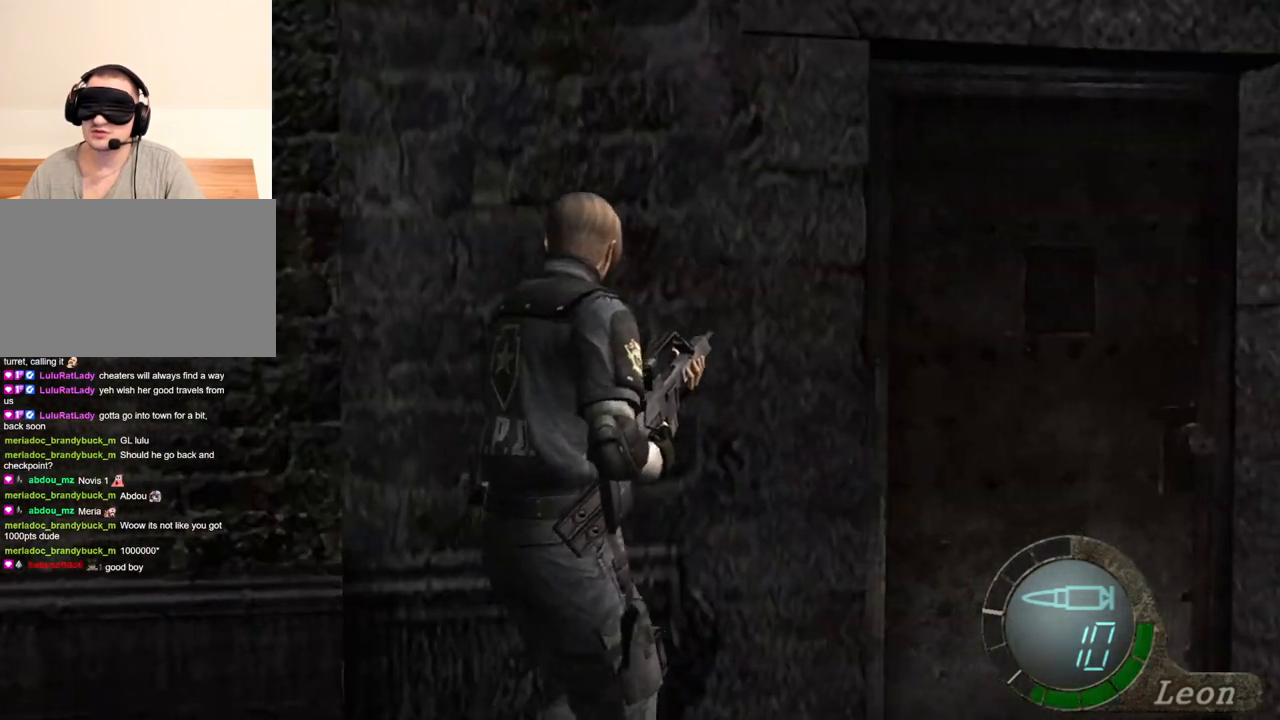
{"keys": ["e", "w"], "mouse": [], "events": [[33, "e", "down"], [366, "e", "up"], [400, "e", "down"]]}
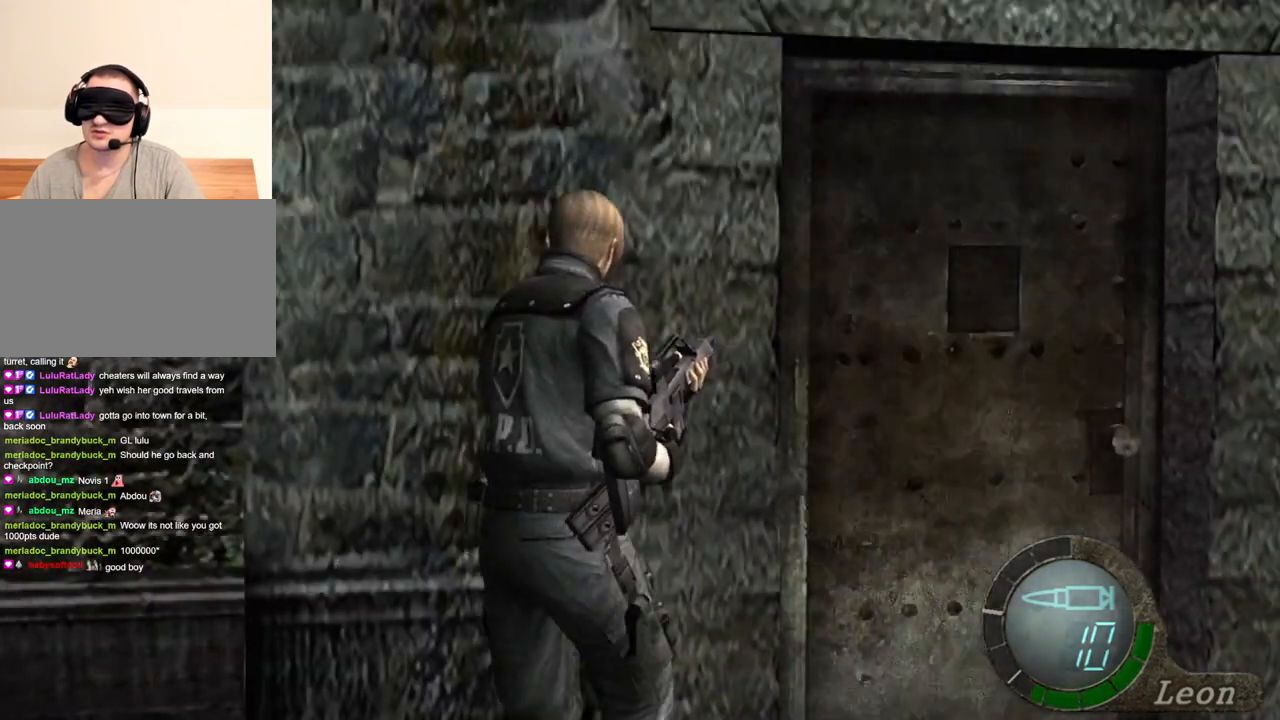
{"keys": ["w"], "mouse": [], "events": [[200, "e", "up"], [233, "e", "down"], [466, "e", "up"]]}
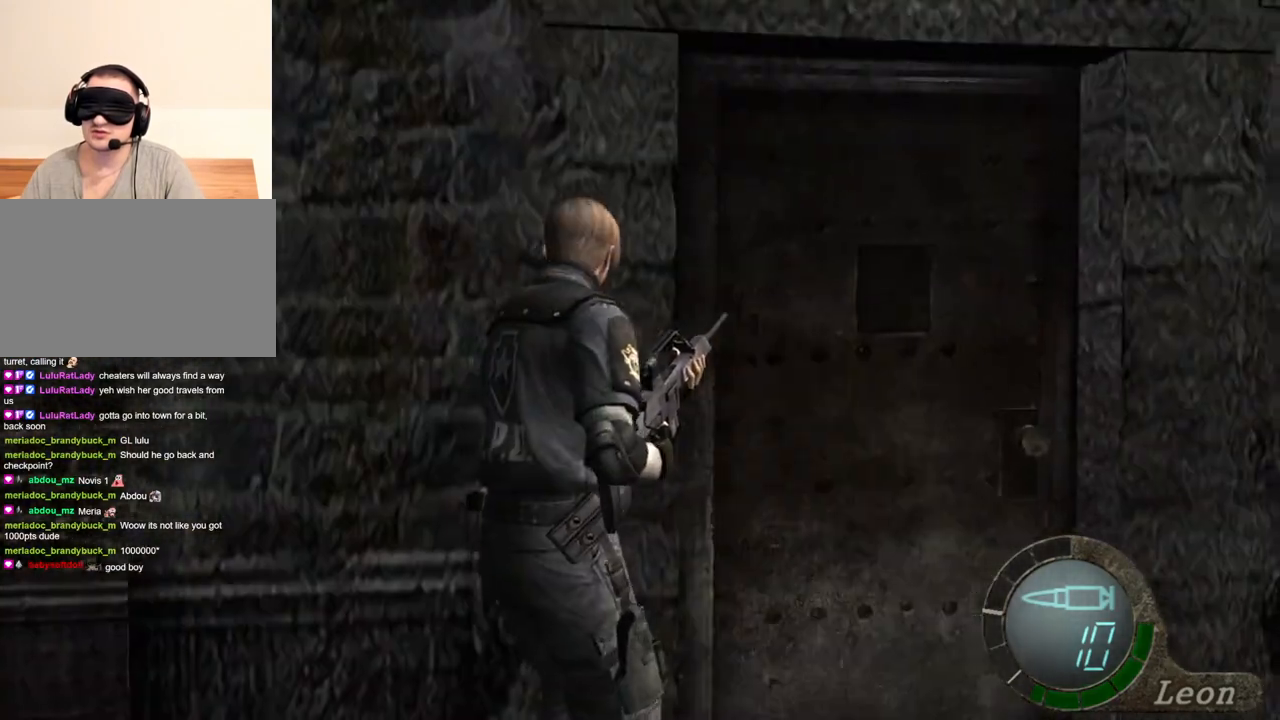
{"keys": [], "mouse": [], "events": [[33, "e", "down"], [100, "e", "up"], [200, "w", "up"]]}
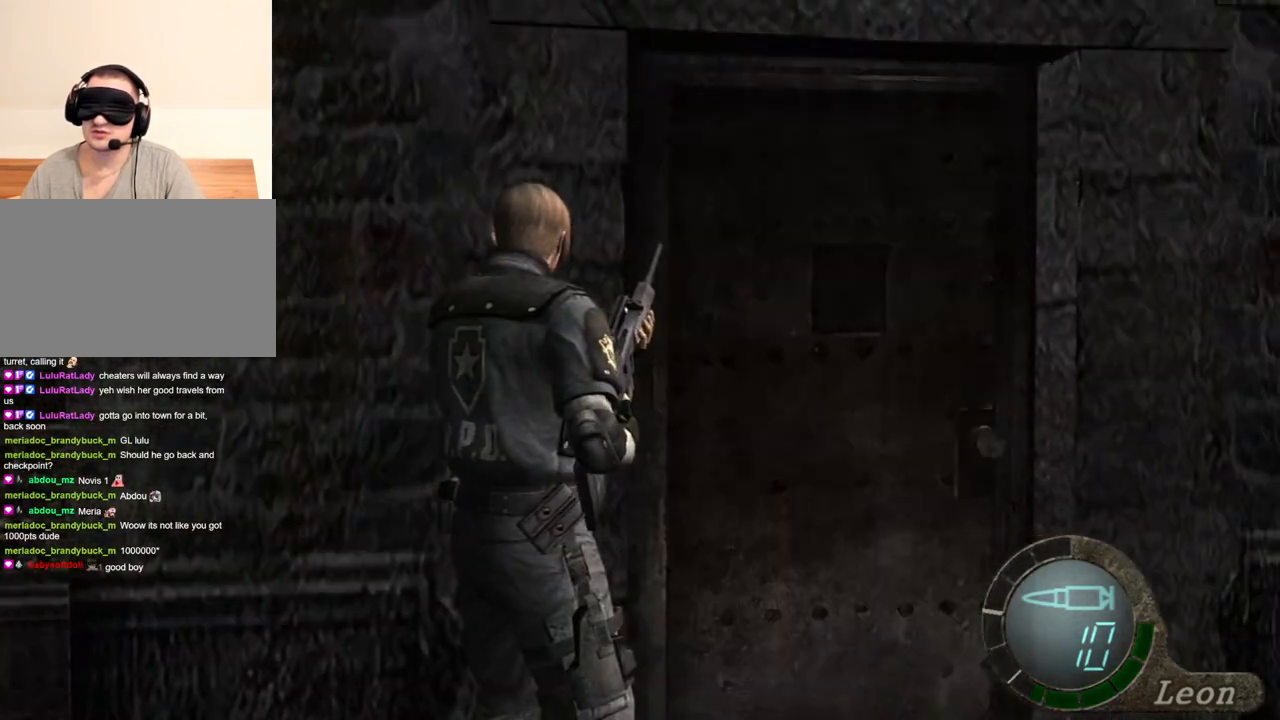
{"keys": [], "mouse": [], "events": []}
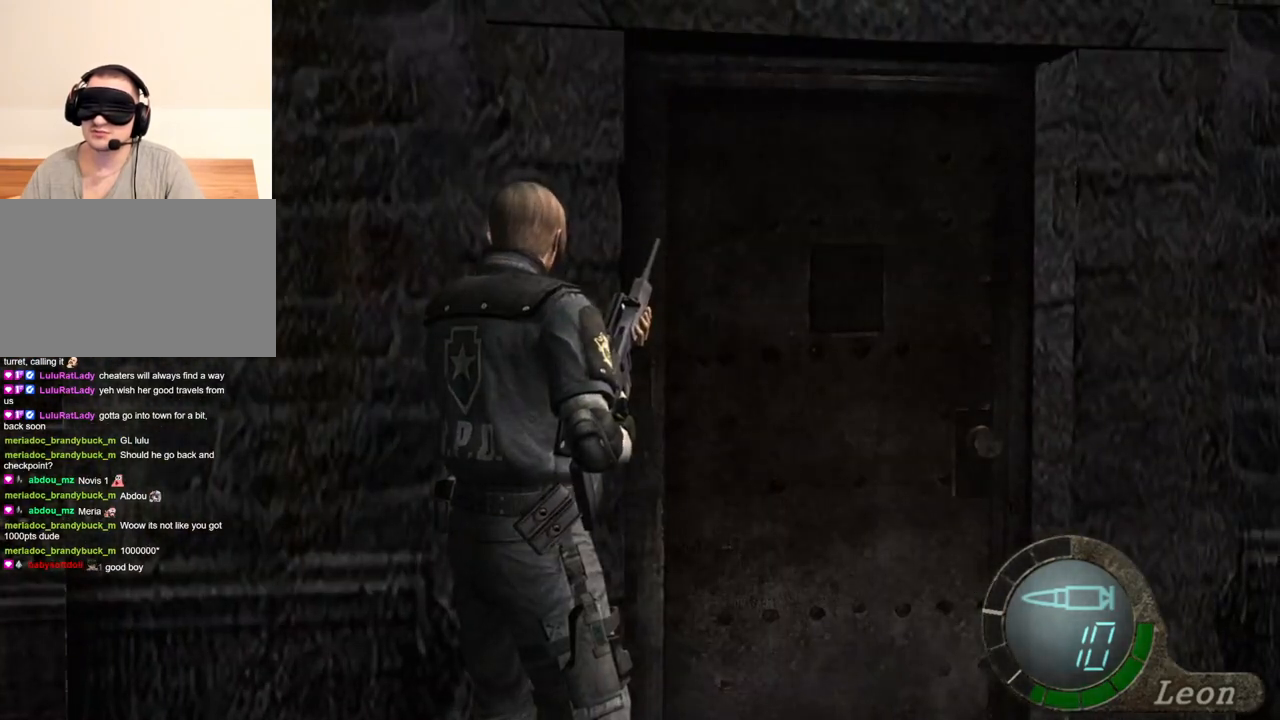
{"keys": [], "mouse": [], "events": []}
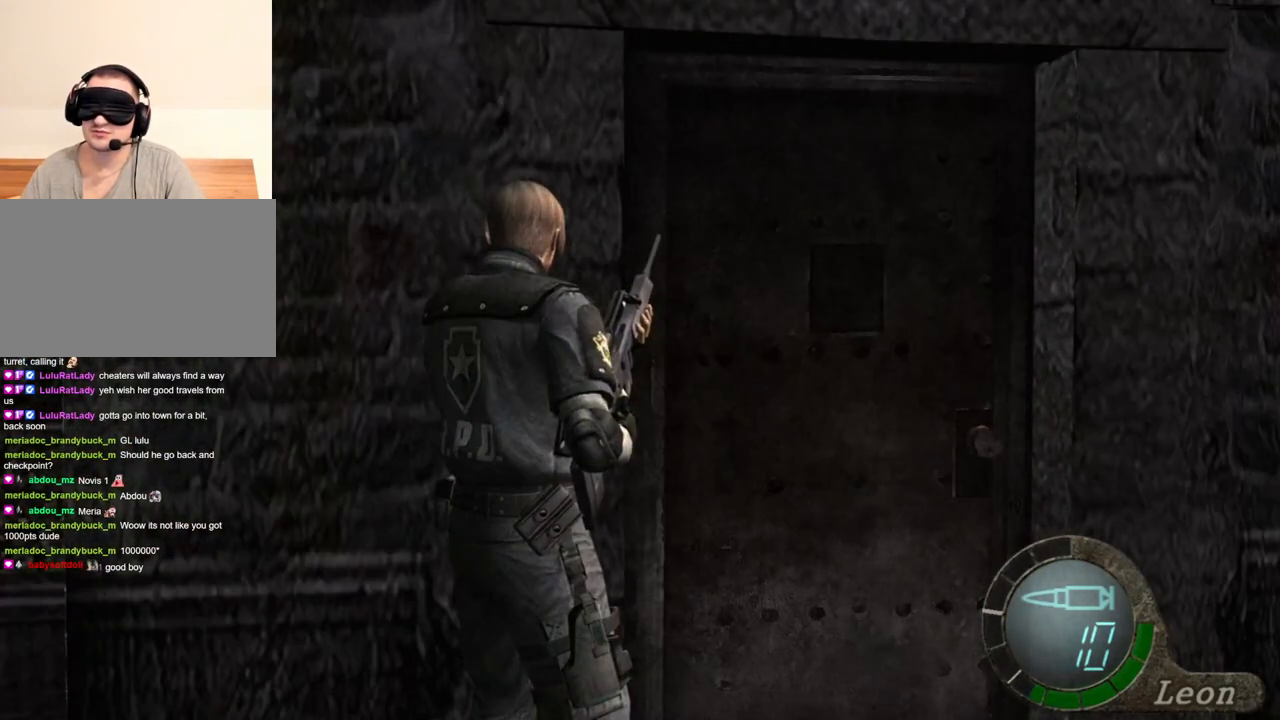
{"keys": ["e", "w"], "mouse": [], "events": [[400, "w", "down"], [500, "e", "down"]]}
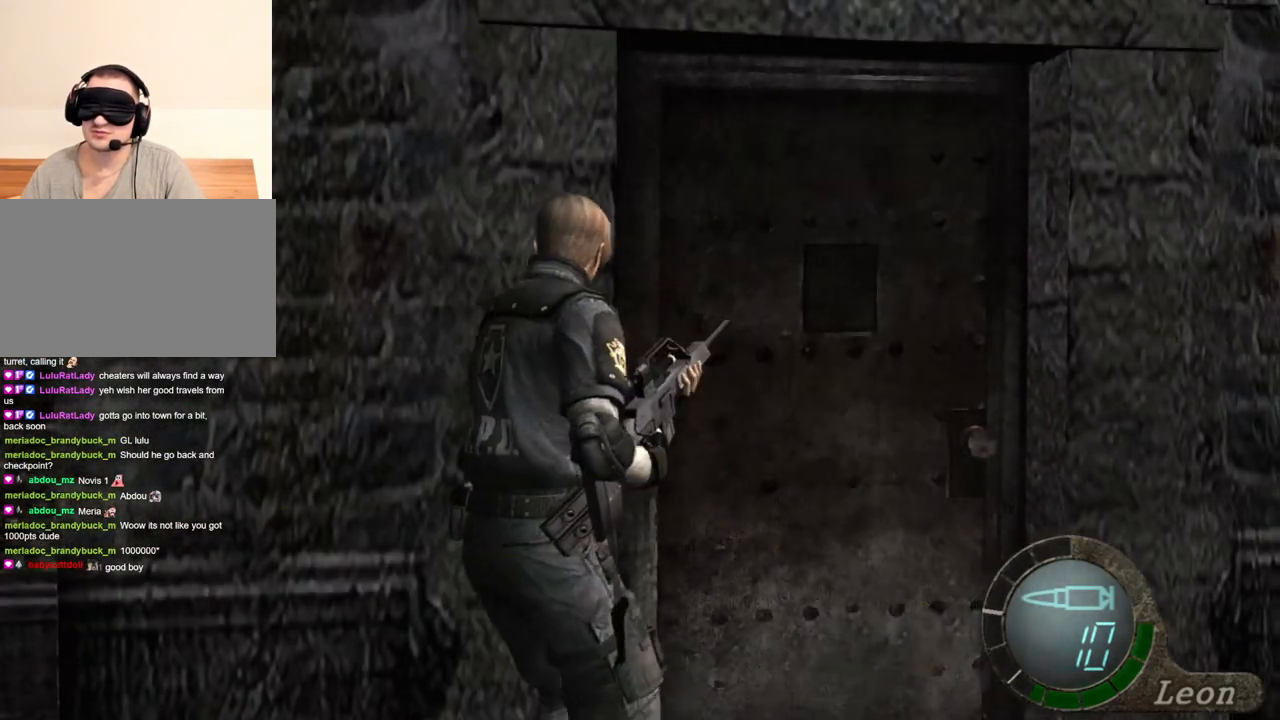
{"keys": ["e", "w"], "mouse": [], "events": [[166, "e", "up"], [233, "e", "down"], [300, "e", "up"], [366, "e", "down"], [466, "e", "up"], [500, "e", "down"]]}
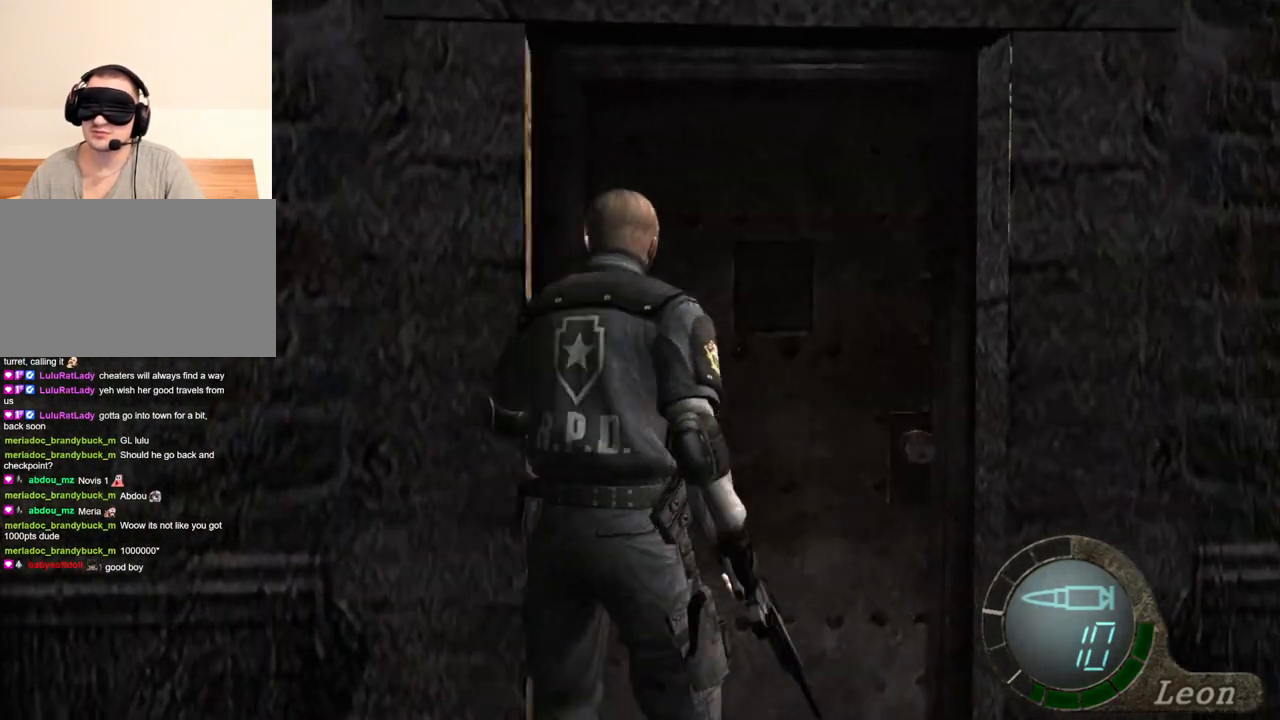
{"keys": ["e", "w"], "mouse": [], "events": [[200, "e", "up"], [233, "e", "down"], [333, "e", "up"], [366, "e", "down"], [466, "e", "up"], [500, "e", "down"]]}
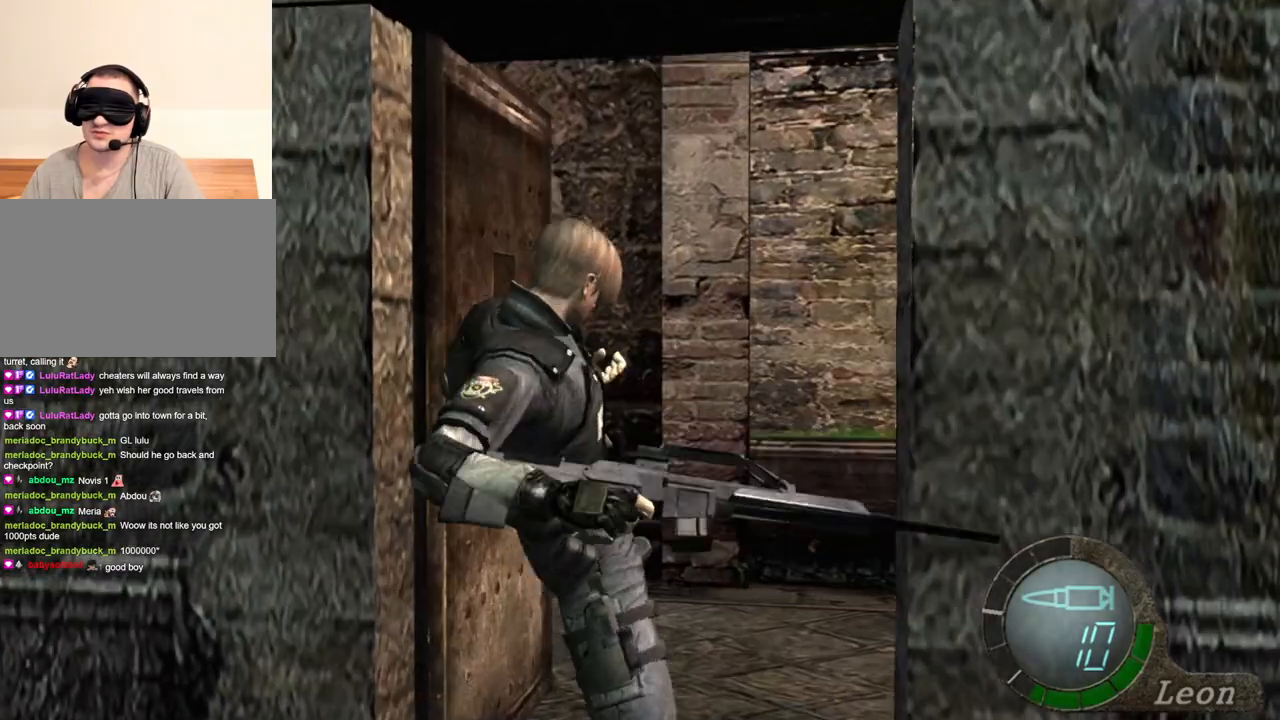
{"keys": [], "mouse": [], "events": [[100, "e", "up"], [166, "e", "down"], [200, "e", "up"], [433, "w", "up"]]}
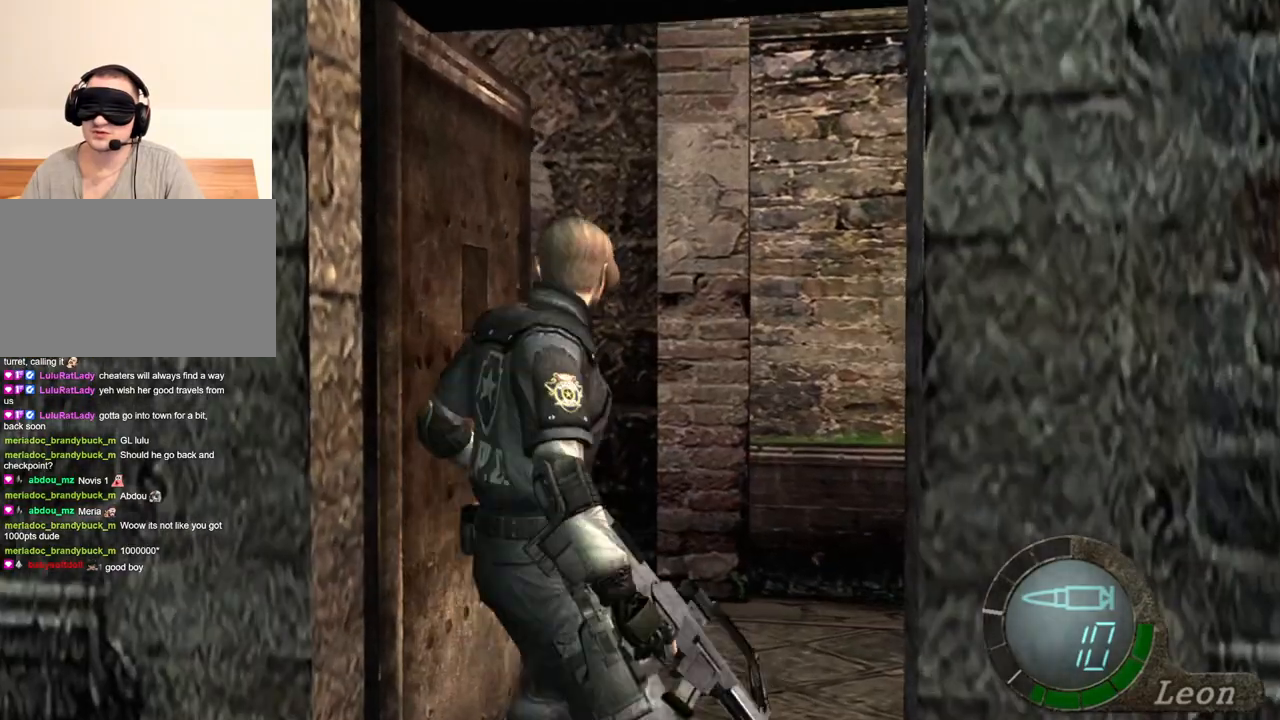
{"keys": ["shift", "w"], "mouse": [], "events": [[266, "w", "down"], [400, "shift", "down"]]}
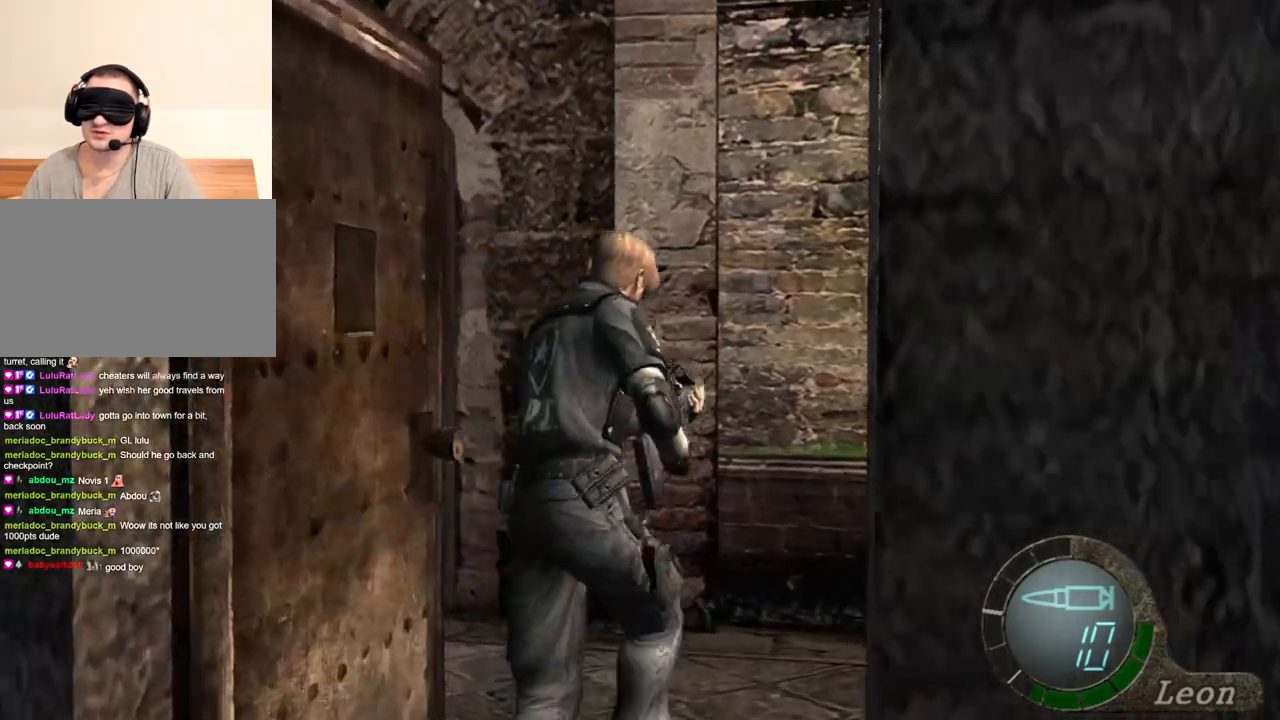
{"keys": ["d", "shift", "w"], "mouse": [], "events": [[466, "d", "down"]]}